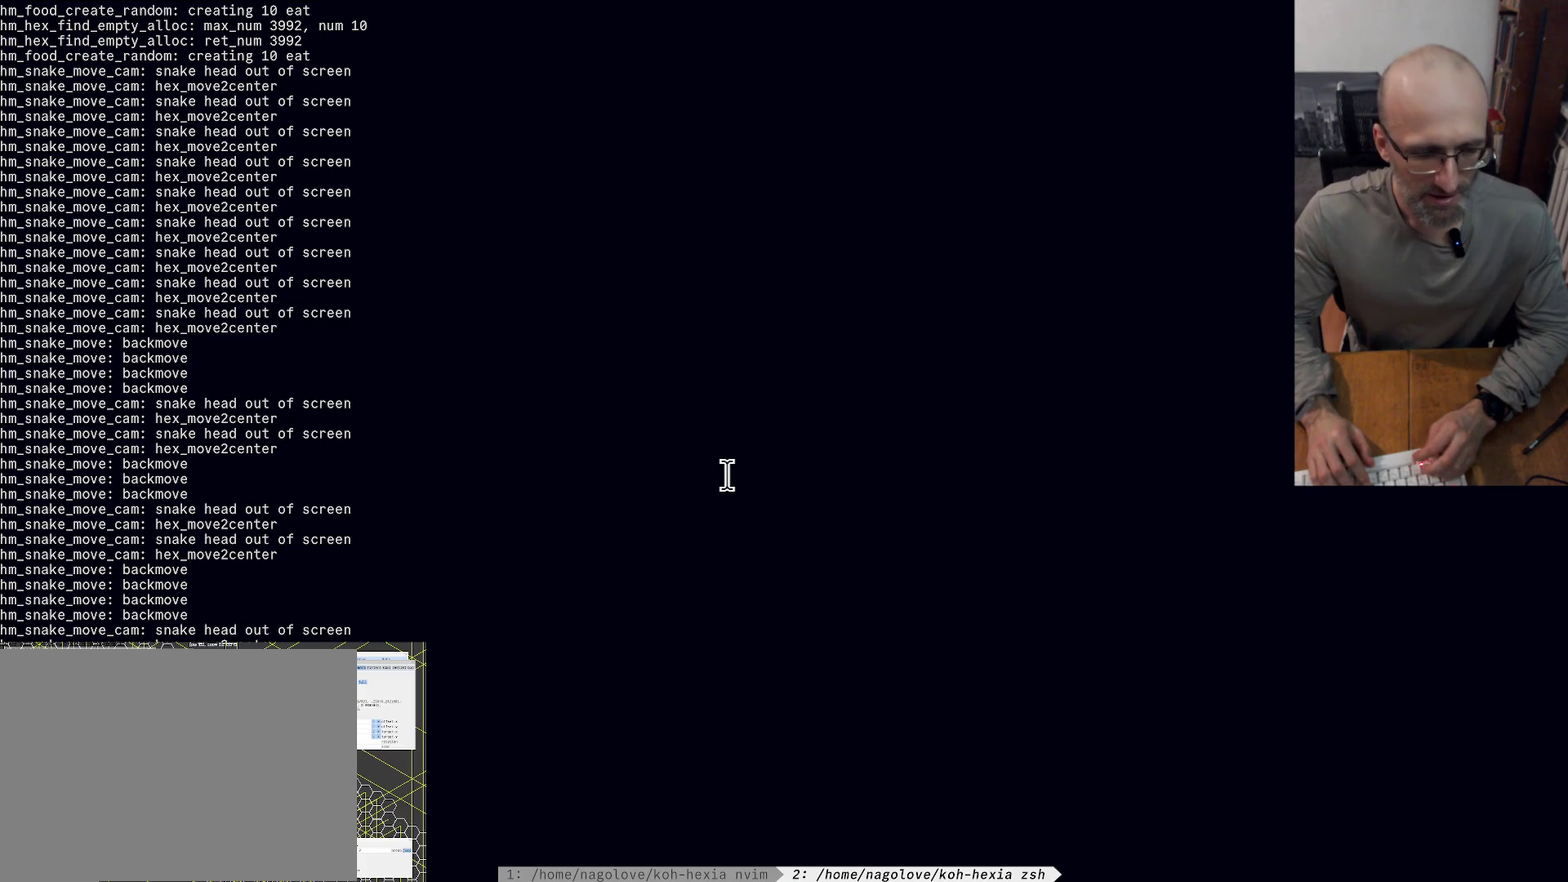
Gameplay with a controller (Xbox layout); each line is a JSON object with the inputs held at the frame after it. "events" lists button and stick changes between this image and that frame as [ms after this image, input, new state], when the widget could be followed in between. This overlay highlights the sticks when they move; stick clicks (L3) are not distinguishable. Not read: L3 R3.
{"buttons": [], "left_stick": "center", "right_stick": "center", "events": []}
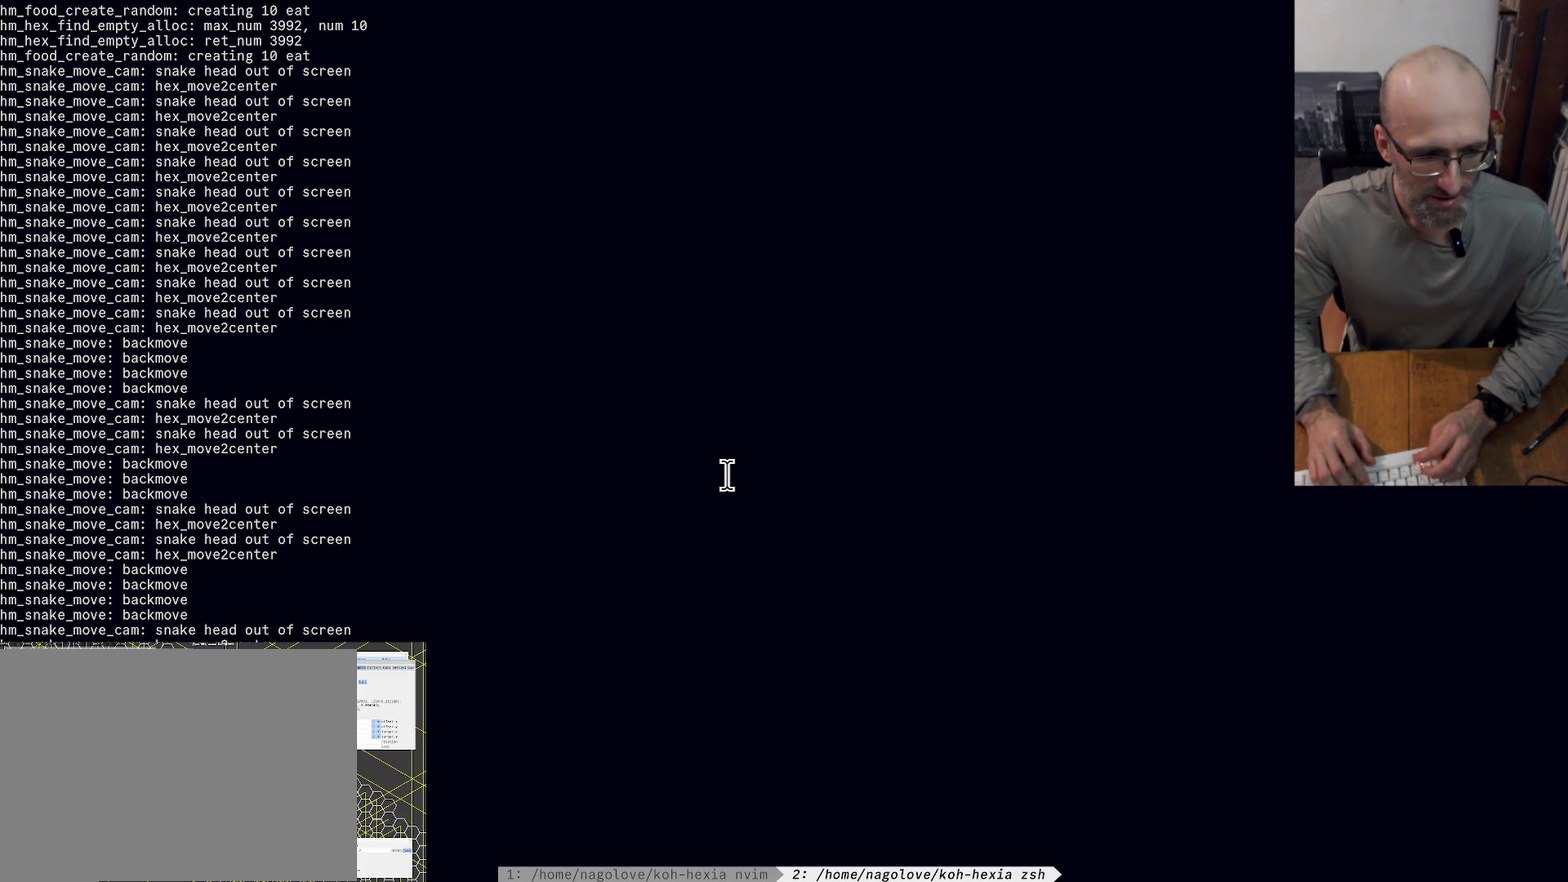
{"buttons": [], "left_stick": "center", "right_stick": "center", "events": []}
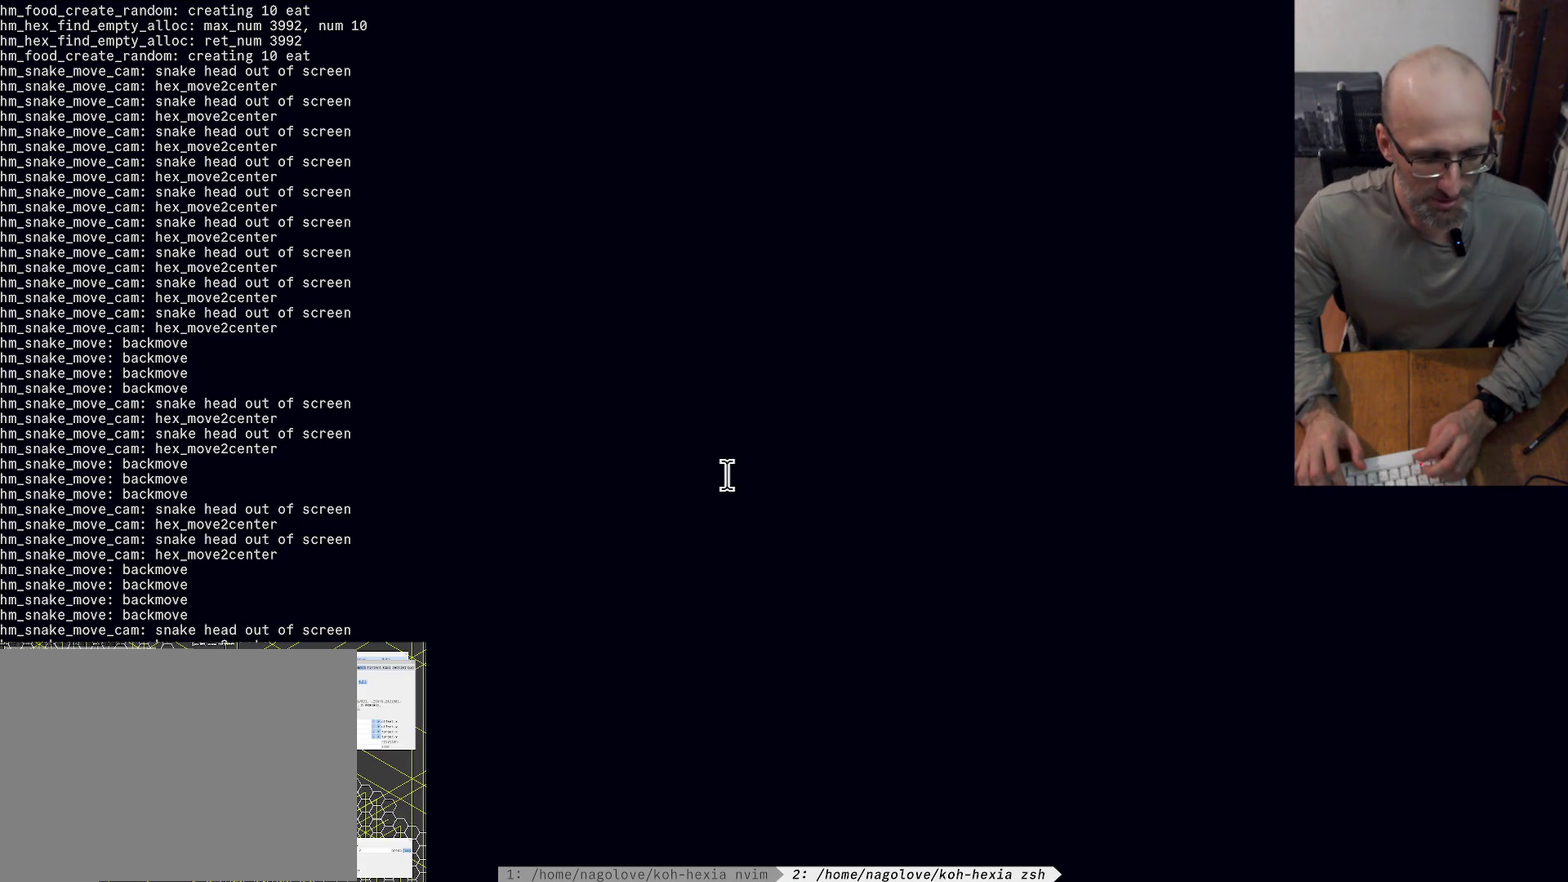
{"buttons": [], "left_stick": "center", "right_stick": "center", "events": []}
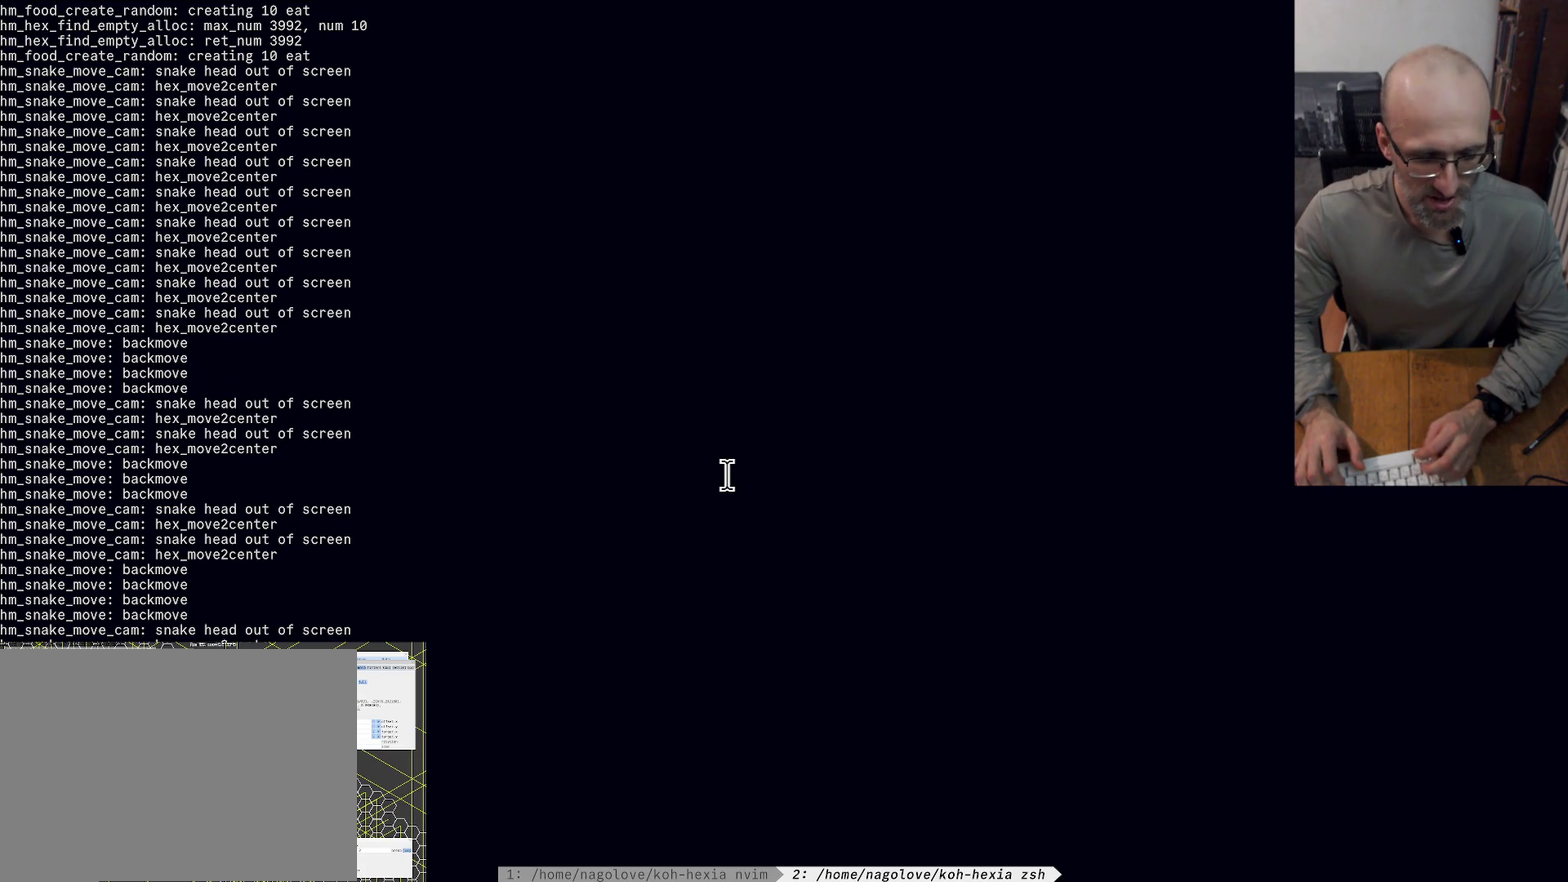
{"buttons": [], "left_stick": "center", "right_stick": "center", "events": []}
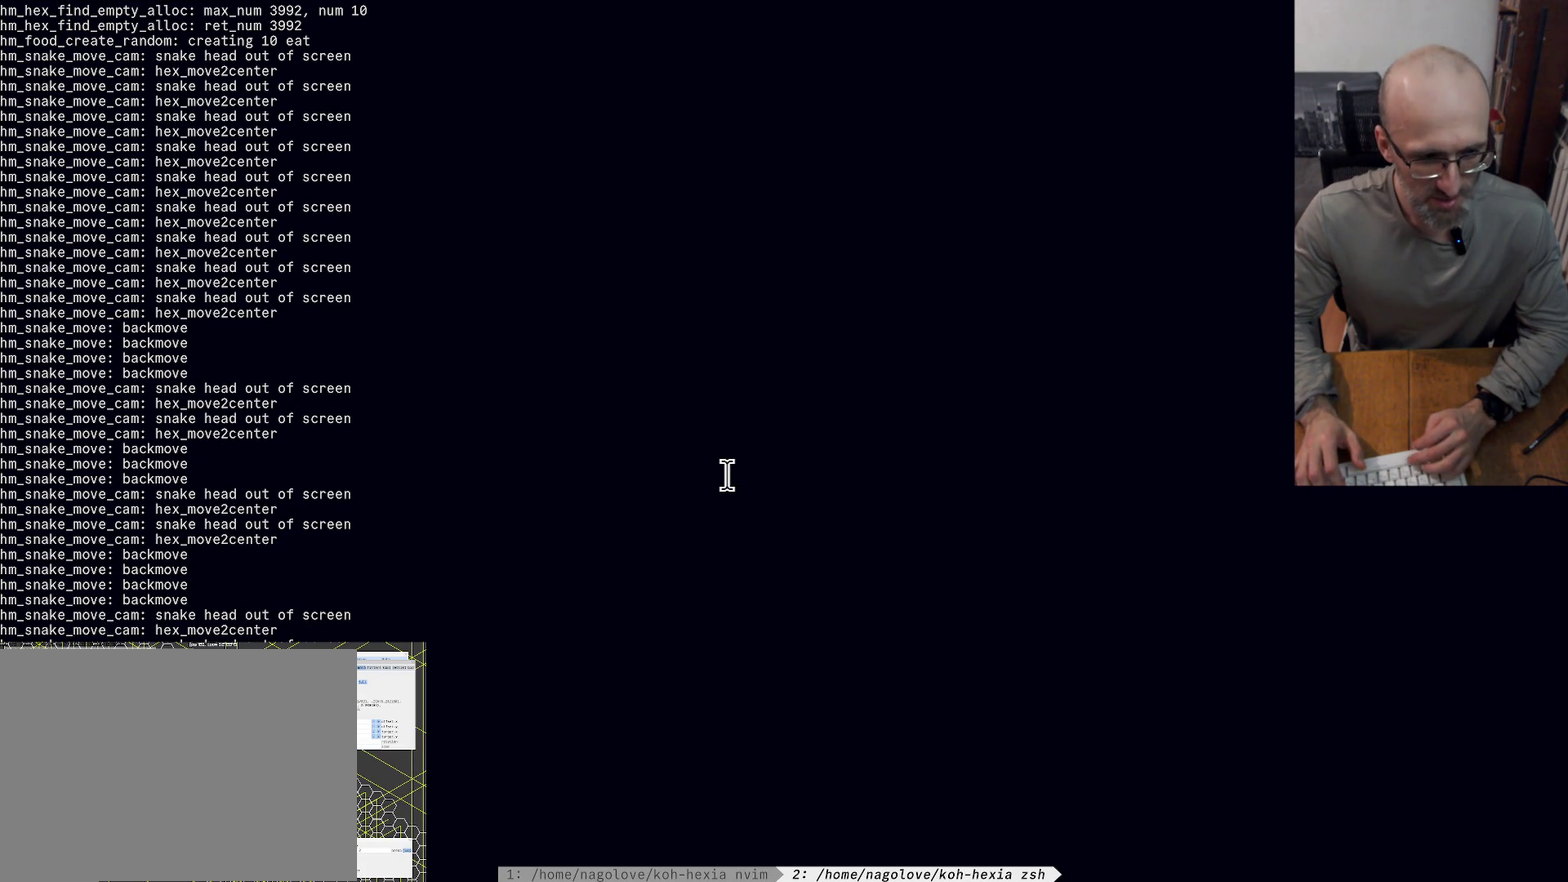
{"buttons": [], "left_stick": "center", "right_stick": "center", "events": []}
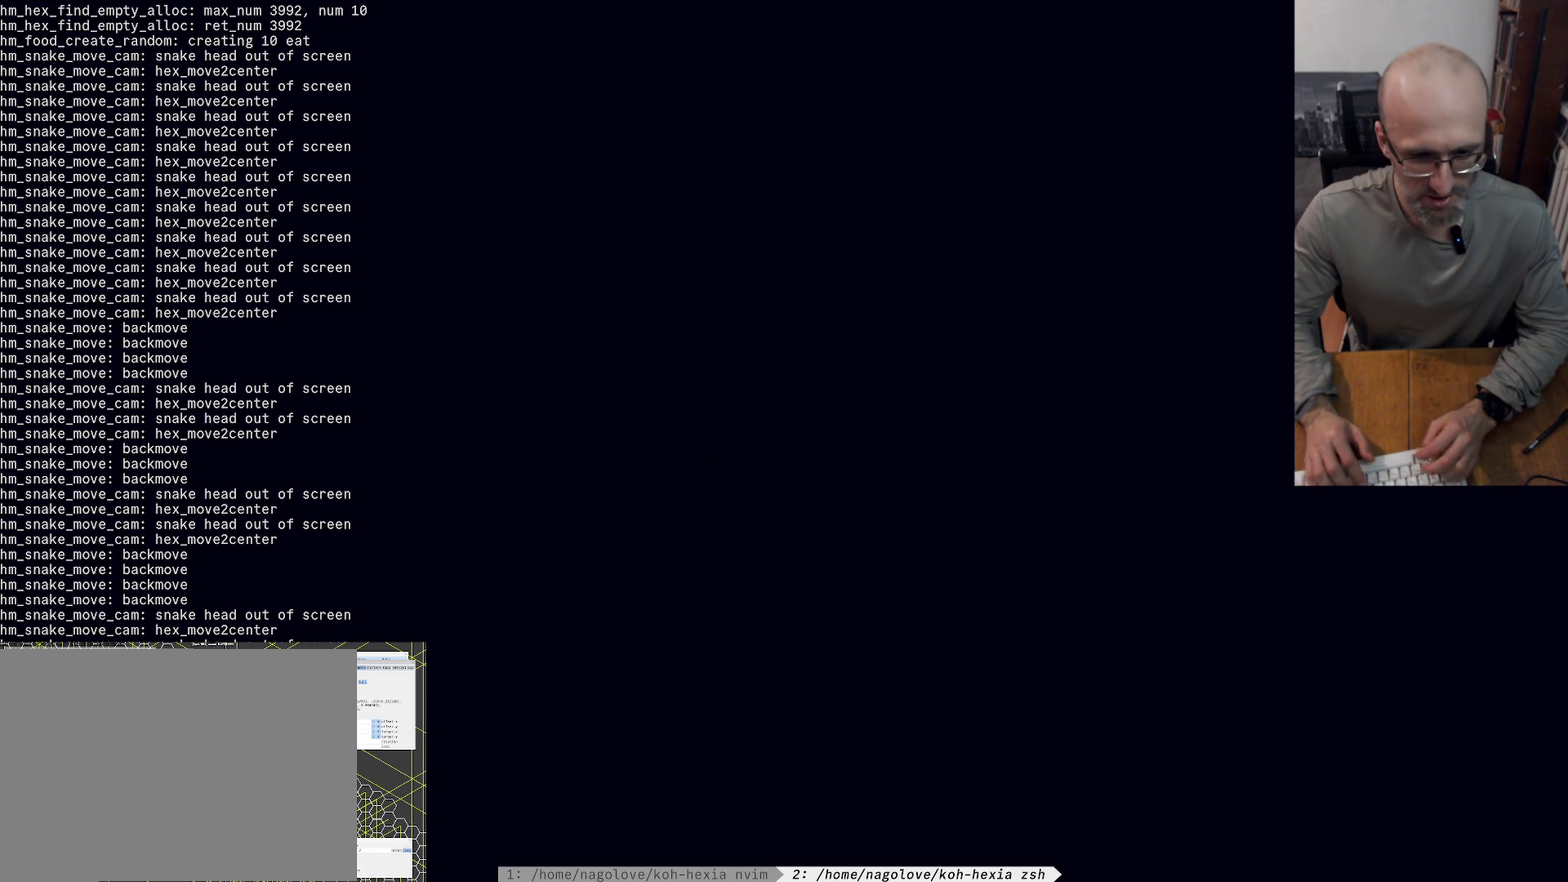
{"buttons": [], "left_stick": "center", "right_stick": "center", "events": []}
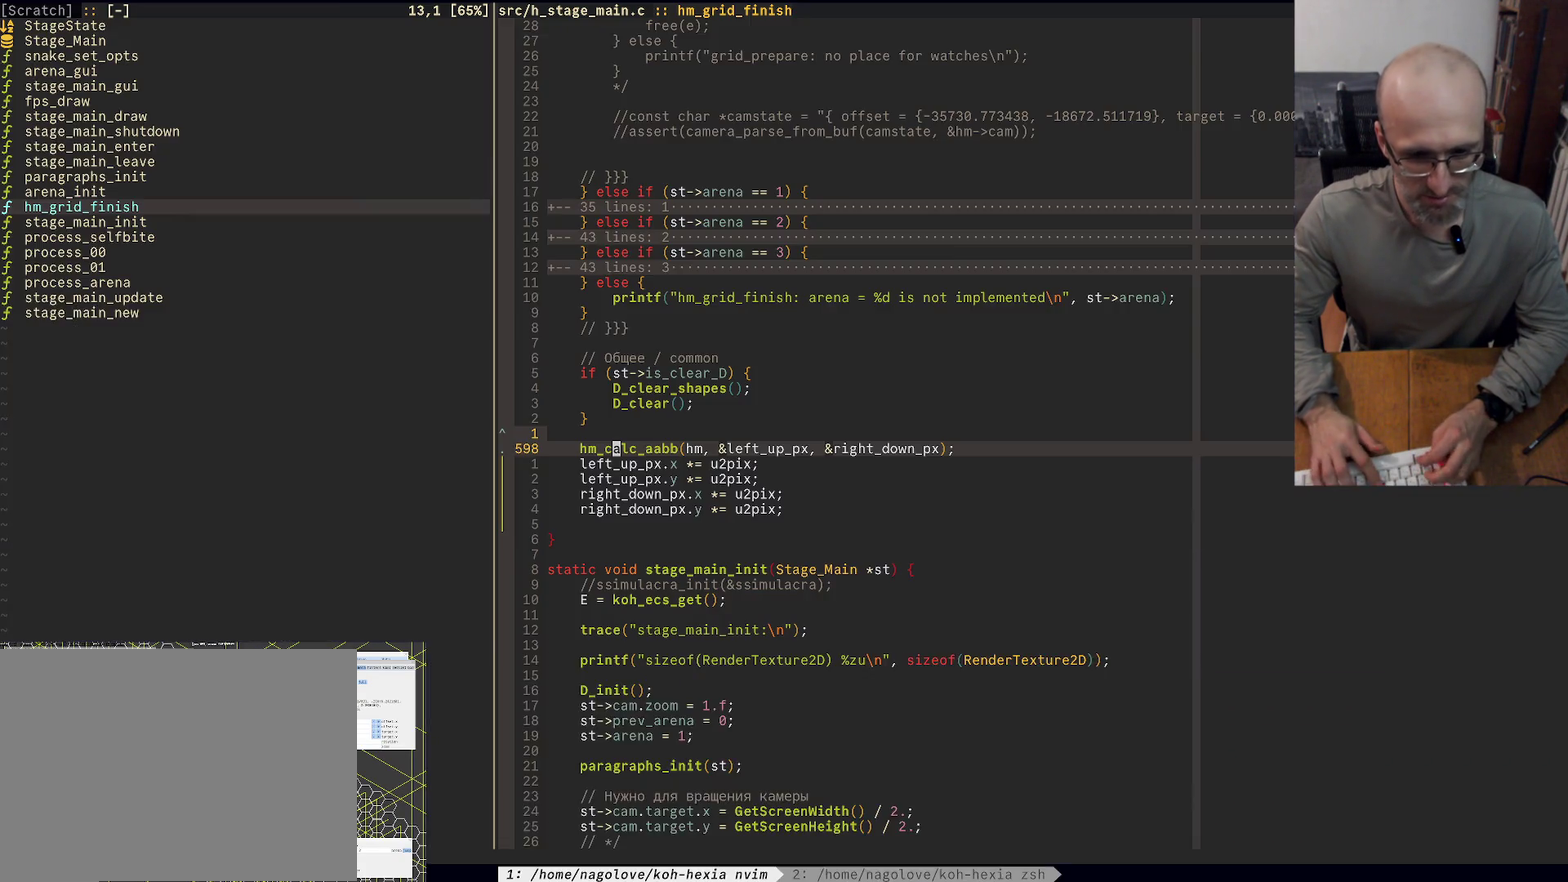
{"buttons": ["A", "Y", "R2", "DPAD_DOWN", "START", "SELECT"], "left_stick": "center", "right_stick": "center"}
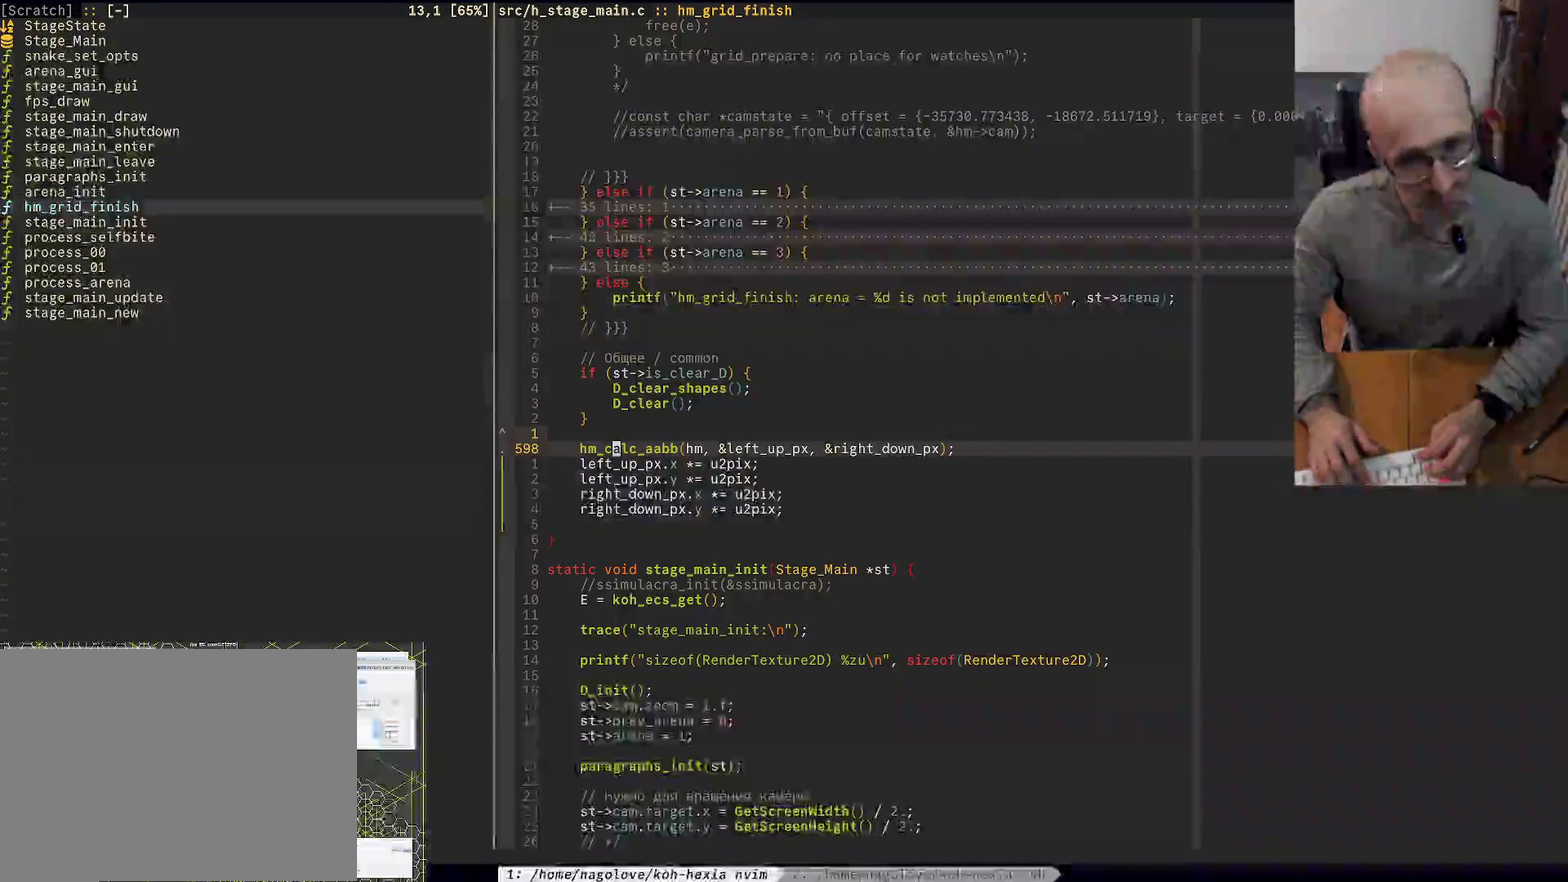
{"buttons": [], "left_stick": "center", "right_stick": "center", "events": [[33, "A", "up"], [67, "Y", "up"], [100, "R2", "up"], [300, "START", "up"], [333, "DPAD_DOWN", "up"], [333, "SELECT", "up"]]}